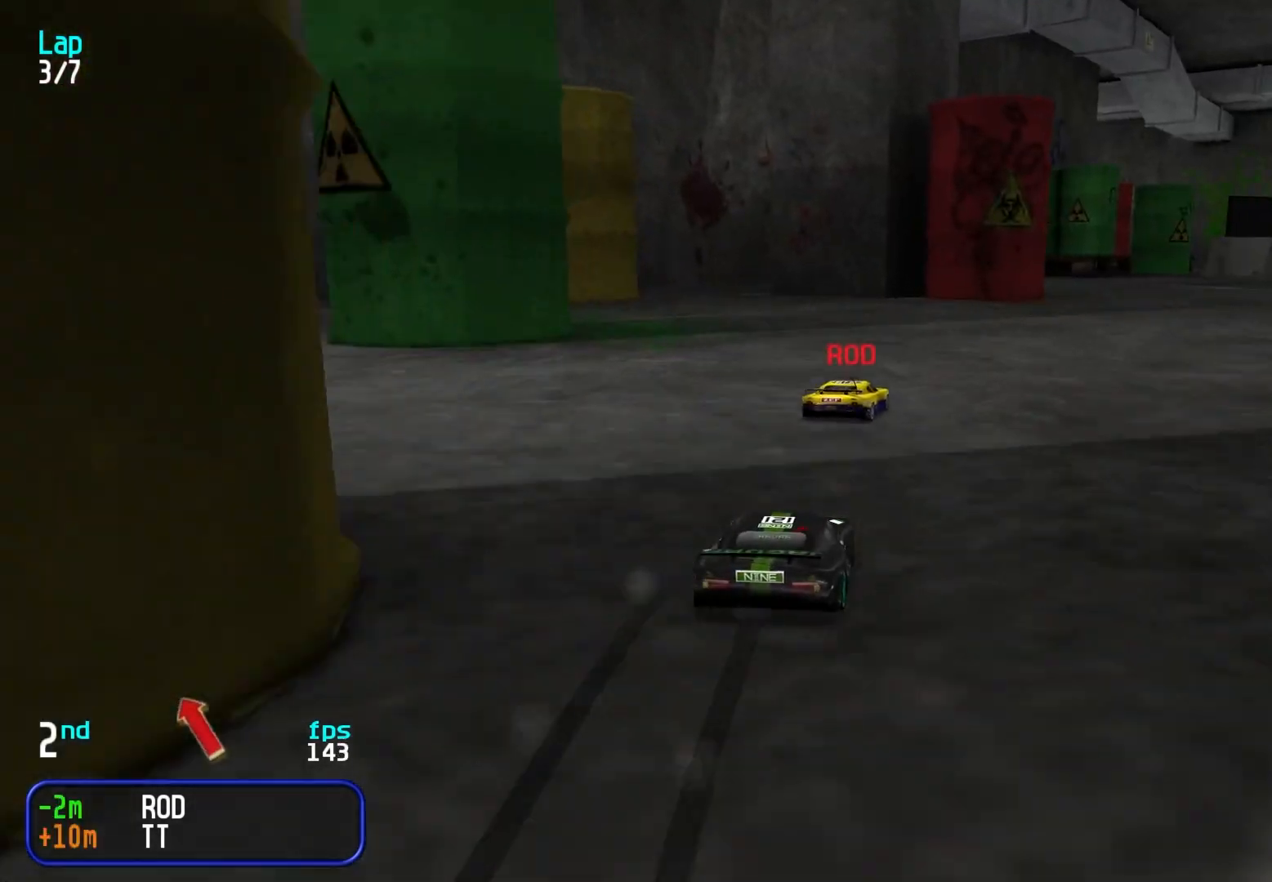
Gameplay with keyboard; each line is a JSON object with the keys held at the frame after it. "events" lists presses ("down") and releases ("up") of "down", "left", "right" and "up" between this image and that frame as [ms after this image, input, new state], when the widget could be followed in between. No other keys are recorded. Mouse input is not recorded.
{"keys": ["up"], "events": [[50, "right", "up"], [150, "right", "down"], [233, "right", "up"], [333, "right", "down"], [383, "right", "up"]]}
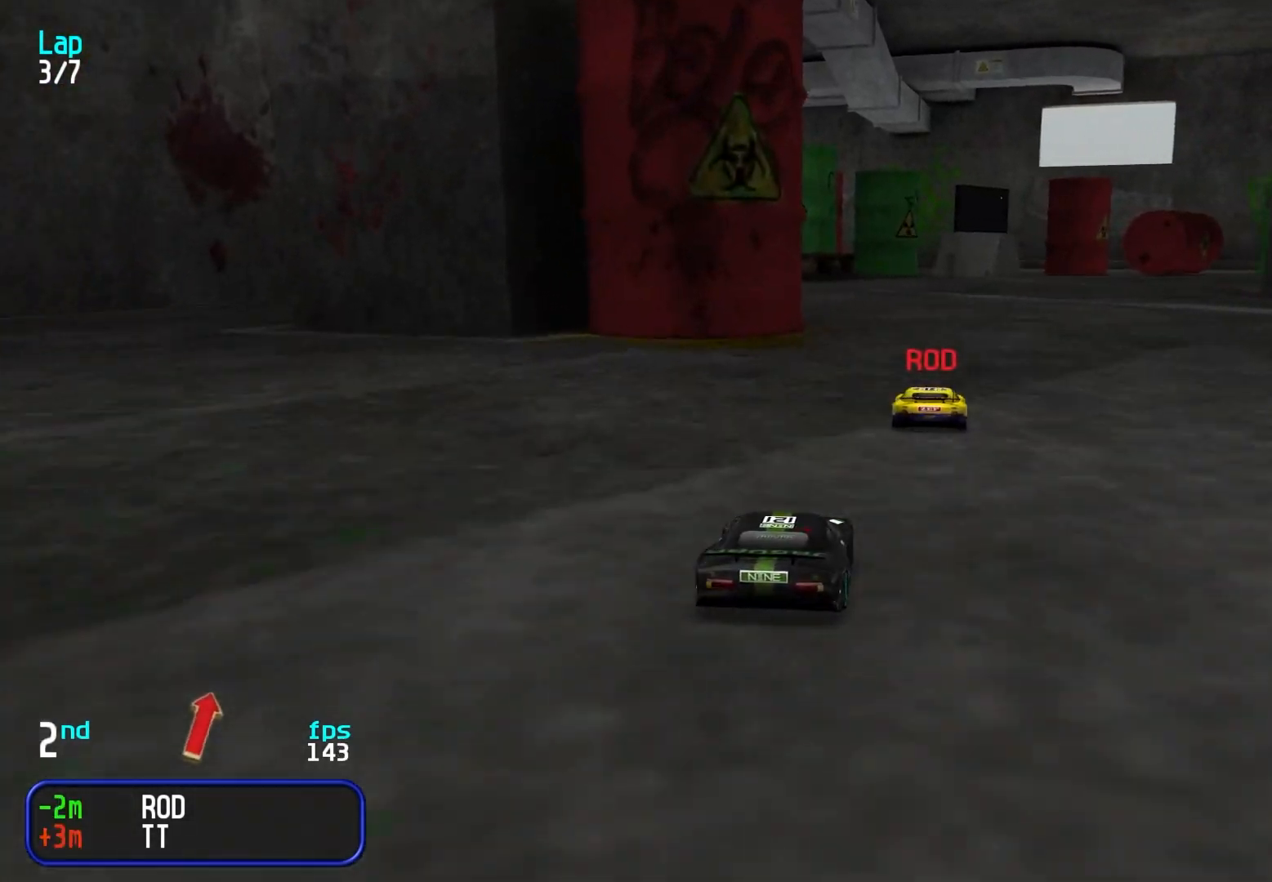
{"keys": ["right", "up"], "events": [[117, "right", "down"], [200, "right", "up"], [400, "right", "down"]]}
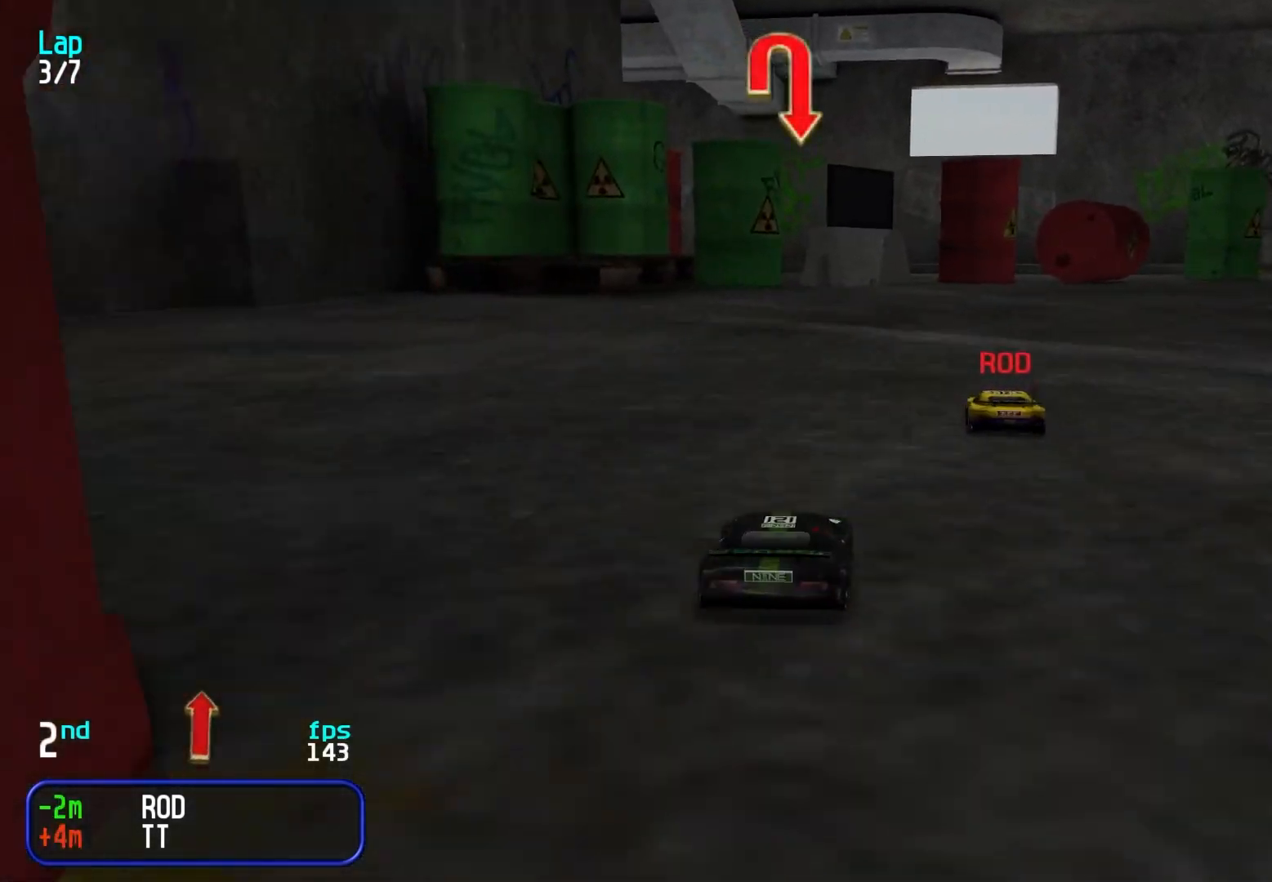
{"keys": ["right", "up"], "events": [[233, "up", "up"], [367, "up", "down"]]}
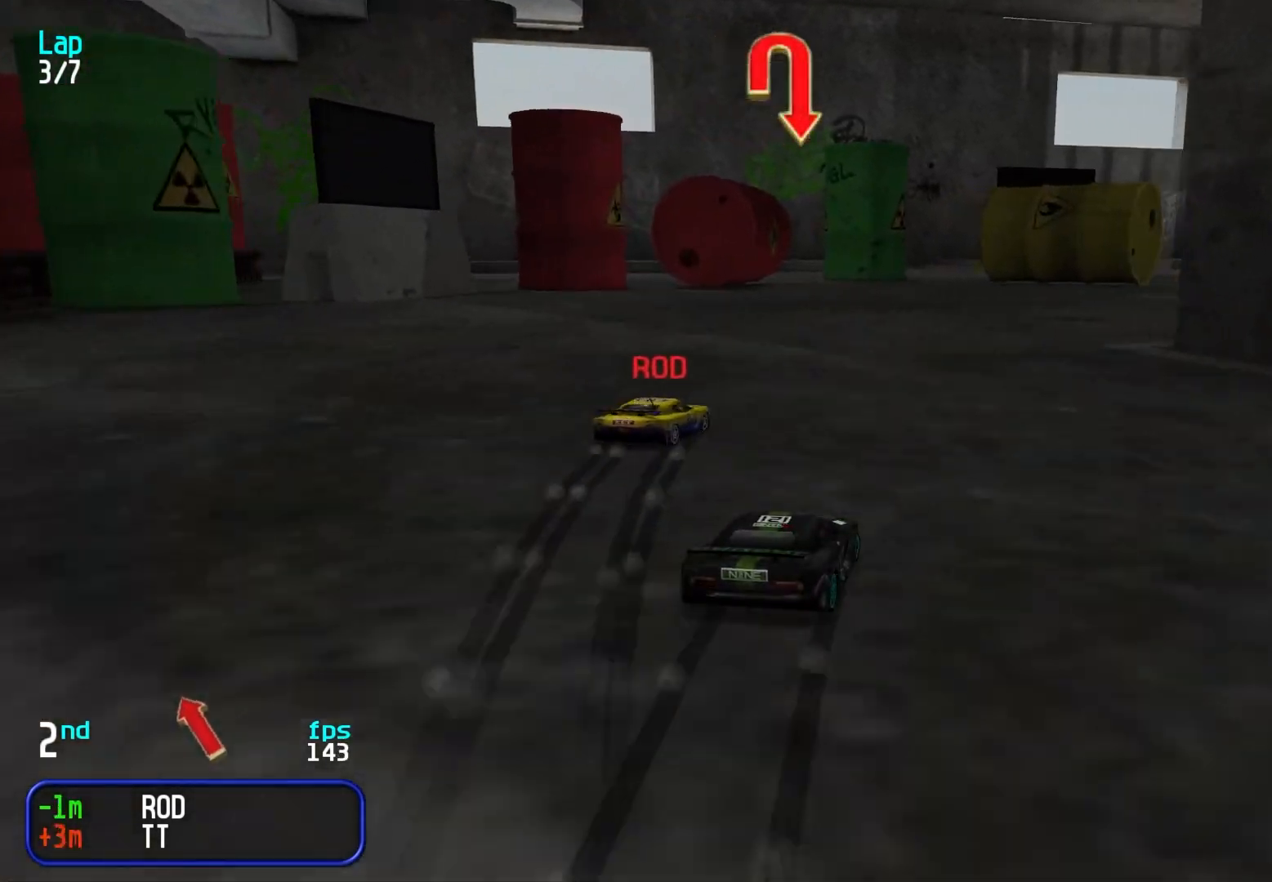
{"keys": ["right"], "events": [[100, "up", "up"], [383, "up", "down"], [417, "up", "up"]]}
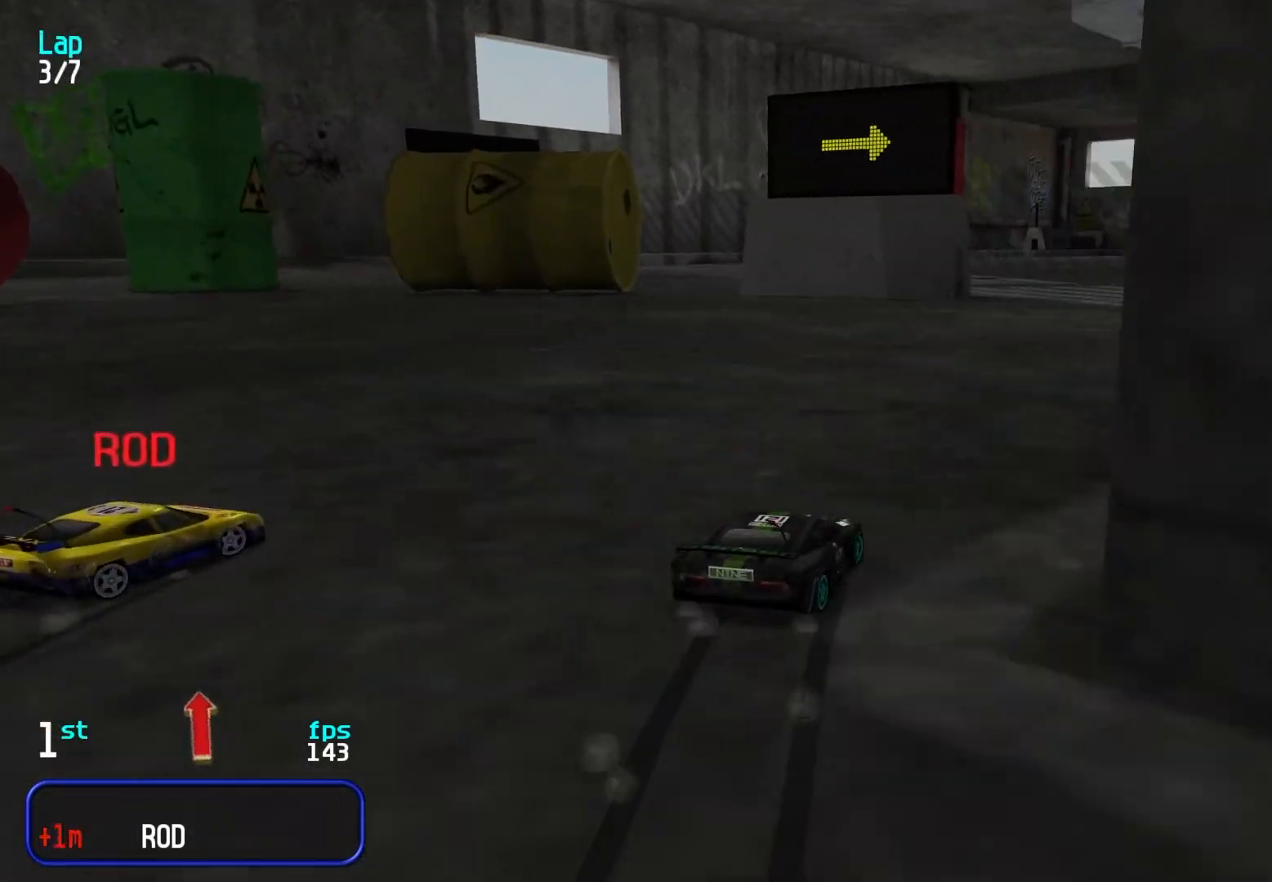
{"keys": ["right", "up"], "events": [[17, "up", "down"], [67, "up", "up"], [150, "up", "down"], [250, "up", "up"], [350, "up", "down"]]}
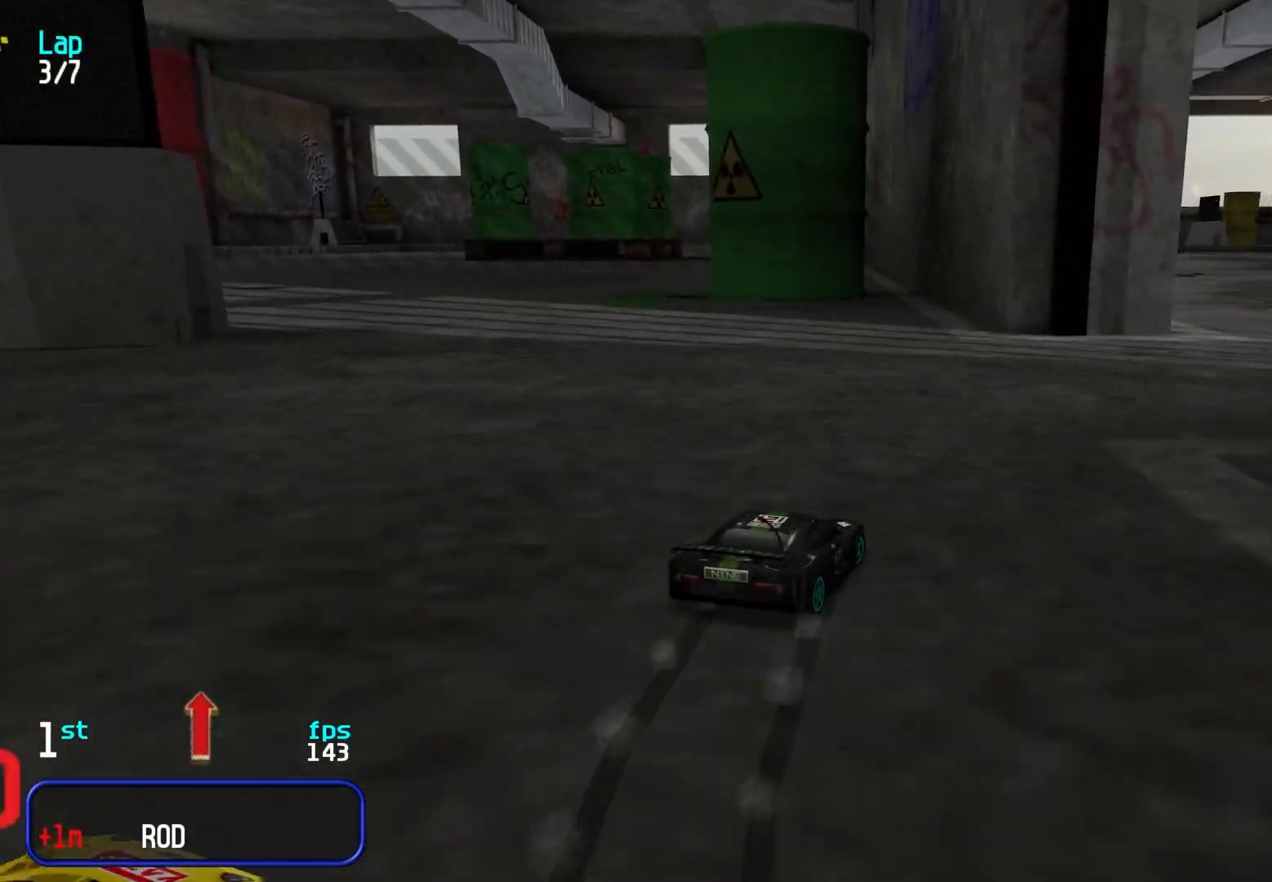
{"keys": ["up"], "events": [[83, "right", "up"], [183, "right", "down"], [267, "right", "up"], [317, "left", "down"], [450, "left", "up"]]}
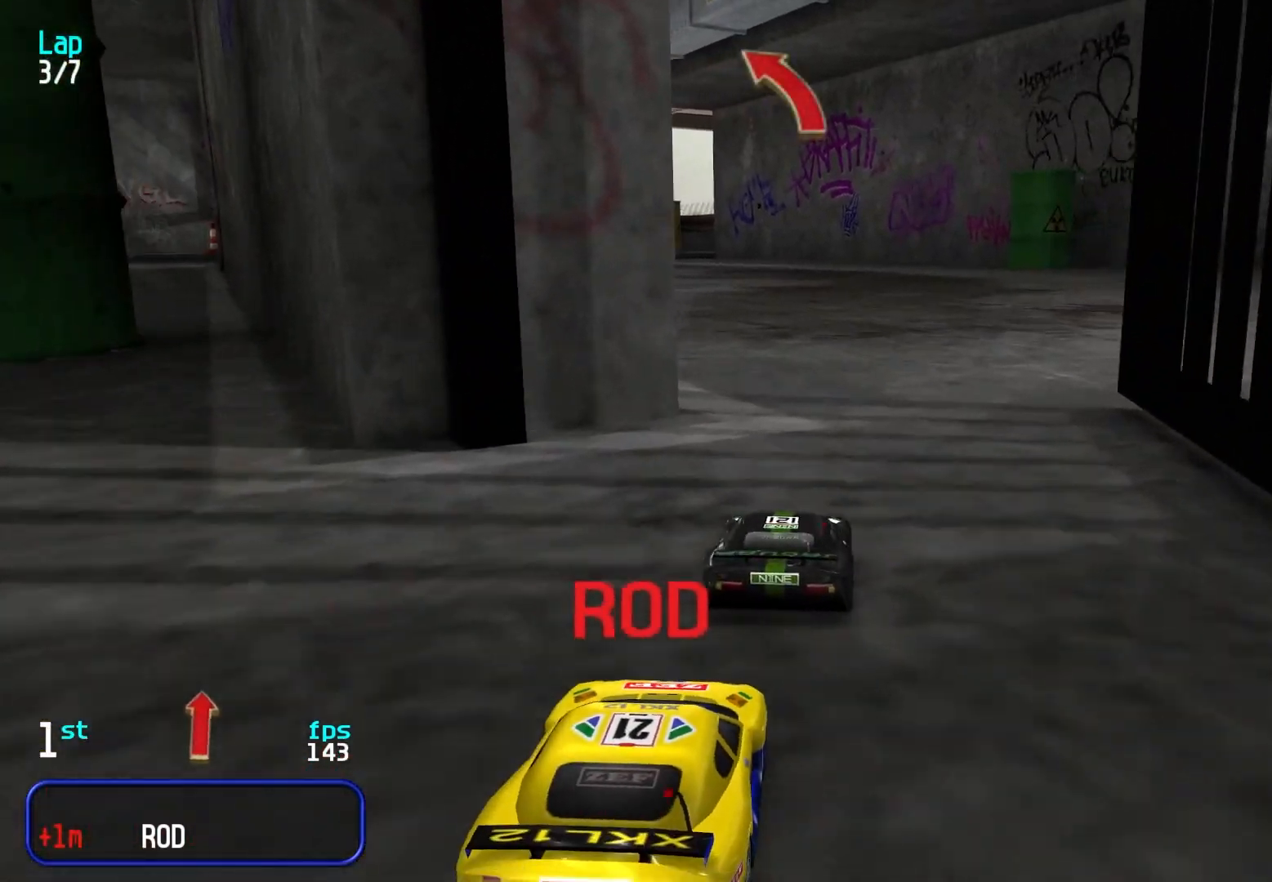
{"keys": ["up"], "events": [[50, "left", "down"], [150, "left", "up"], [233, "left", "down"], [283, "left", "up"]]}
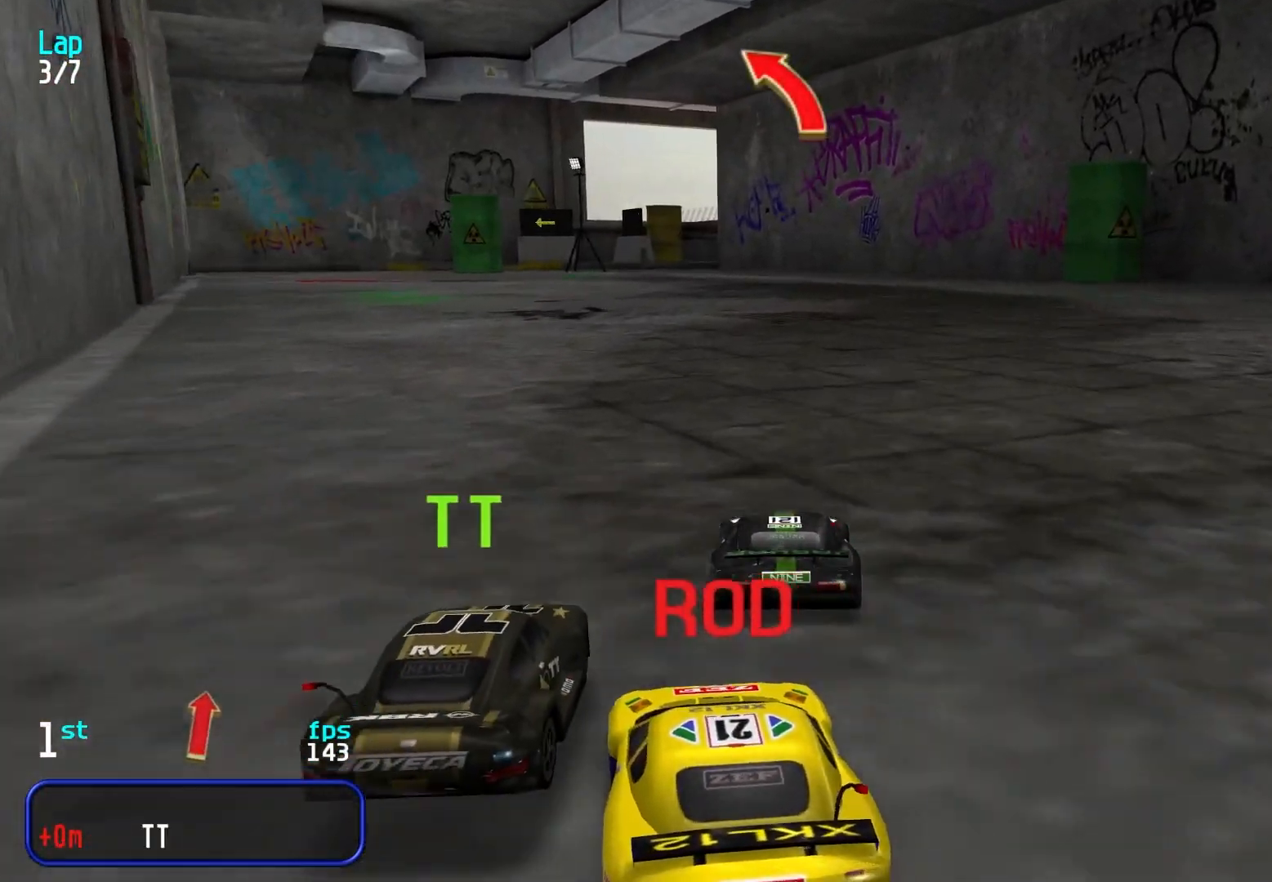
{"keys": ["up"], "events": [[150, "left", "down"], [250, "left", "up"]]}
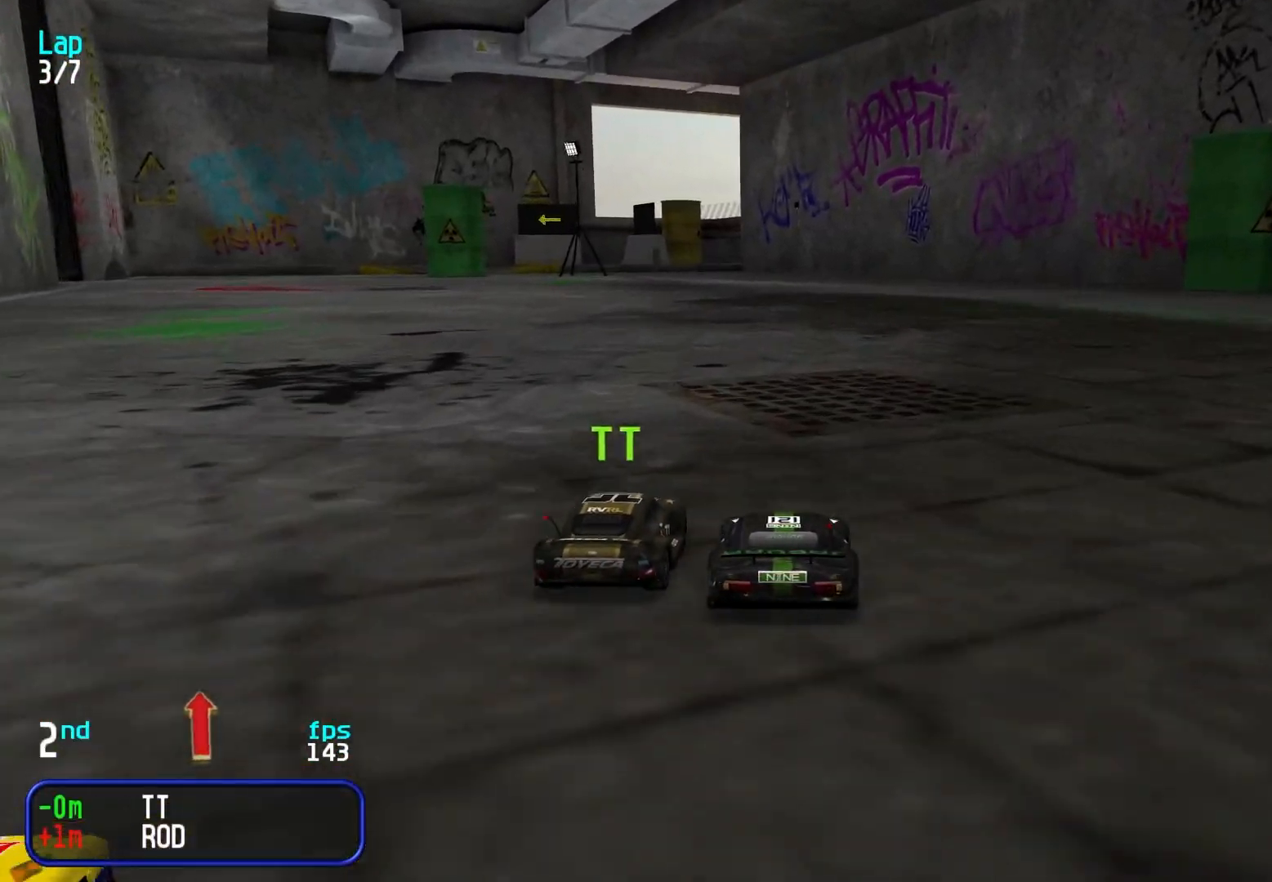
{"keys": ["left", "up"], "events": [[83, "left", "down"], [133, "left", "up"], [267, "left", "down"], [317, "left", "up"], [500, "left", "down"]]}
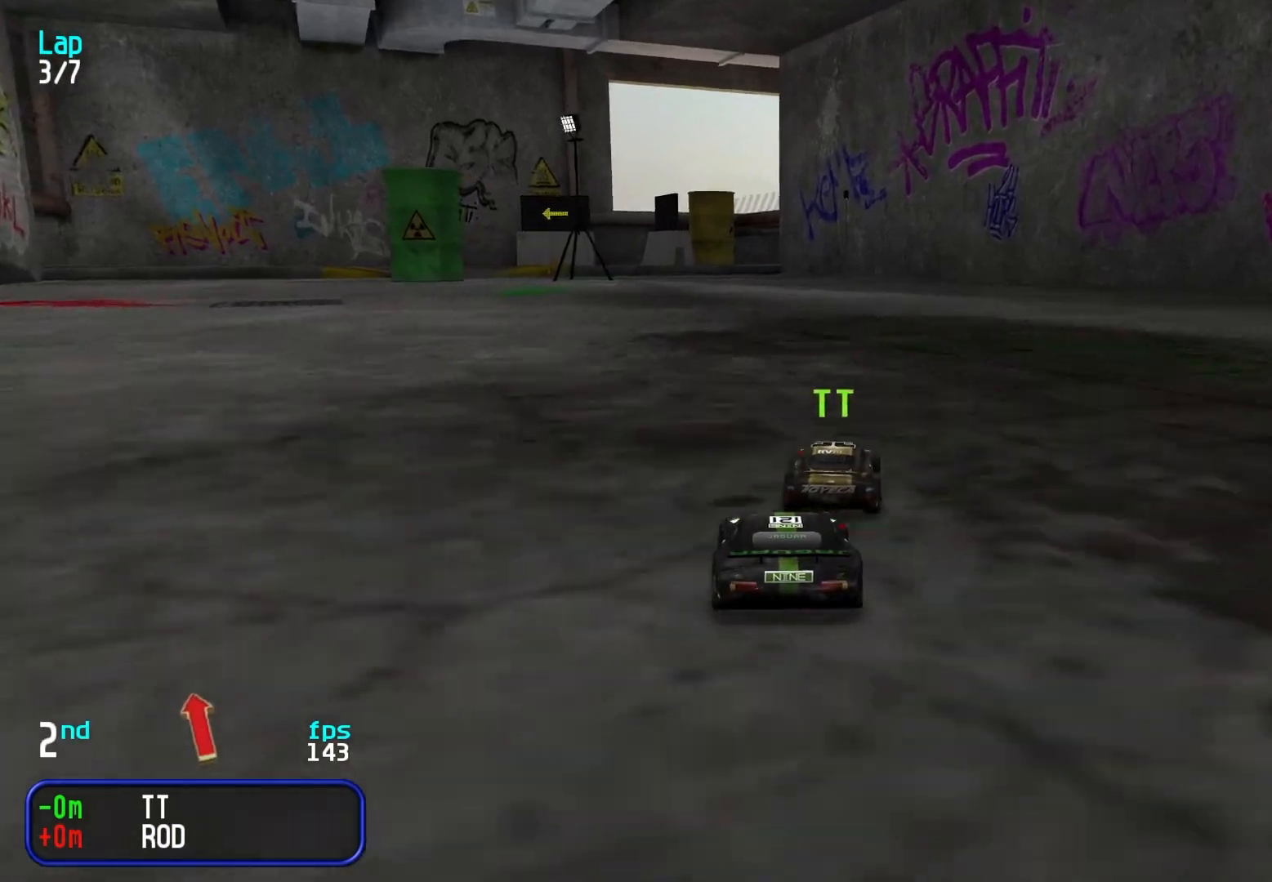
{"keys": ["up"], "events": [[100, "left", "up"]]}
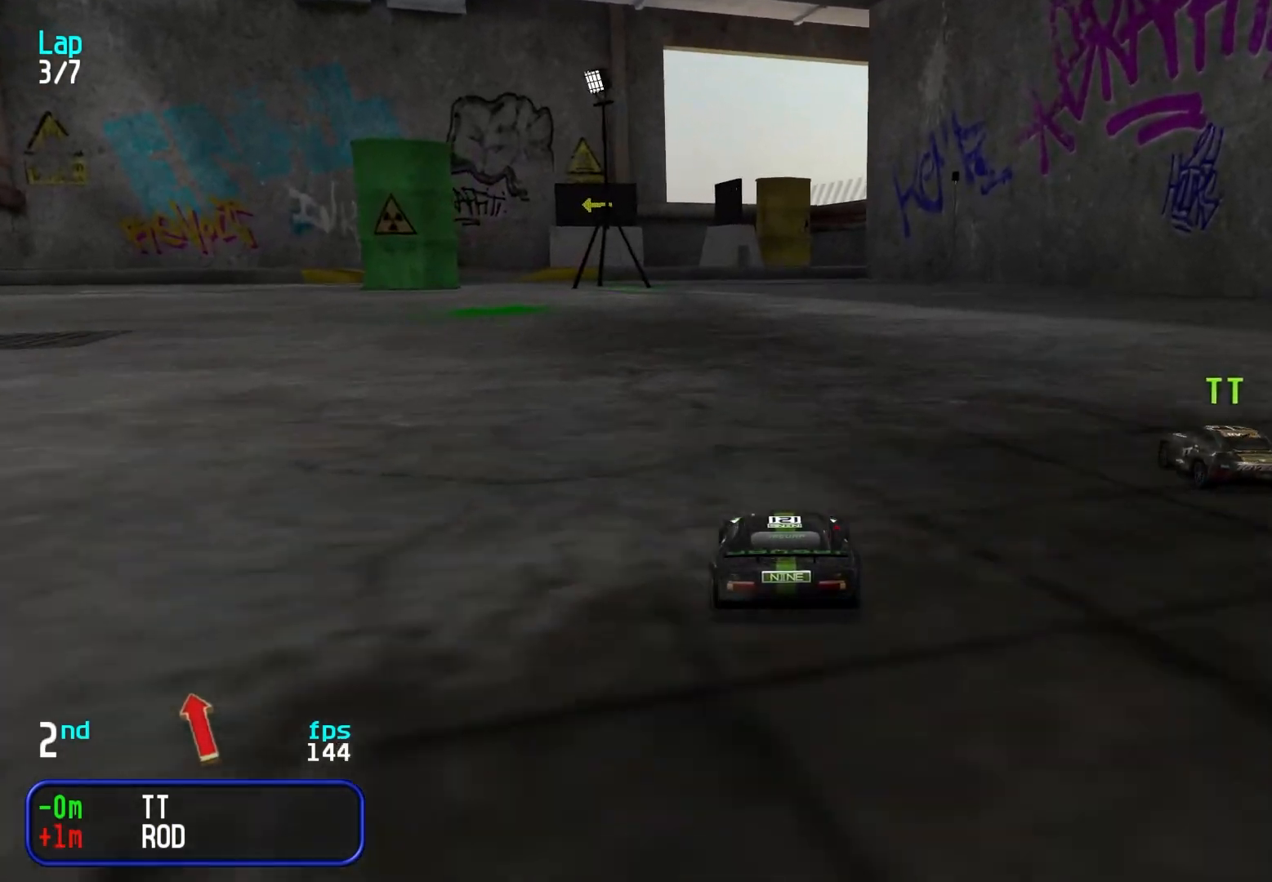
{"keys": ["up"], "events": [[67, "left", "down"], [167, "left", "up"], [250, "left", "down"], [300, "left", "up"], [400, "left", "down"], [483, "left", "up"]]}
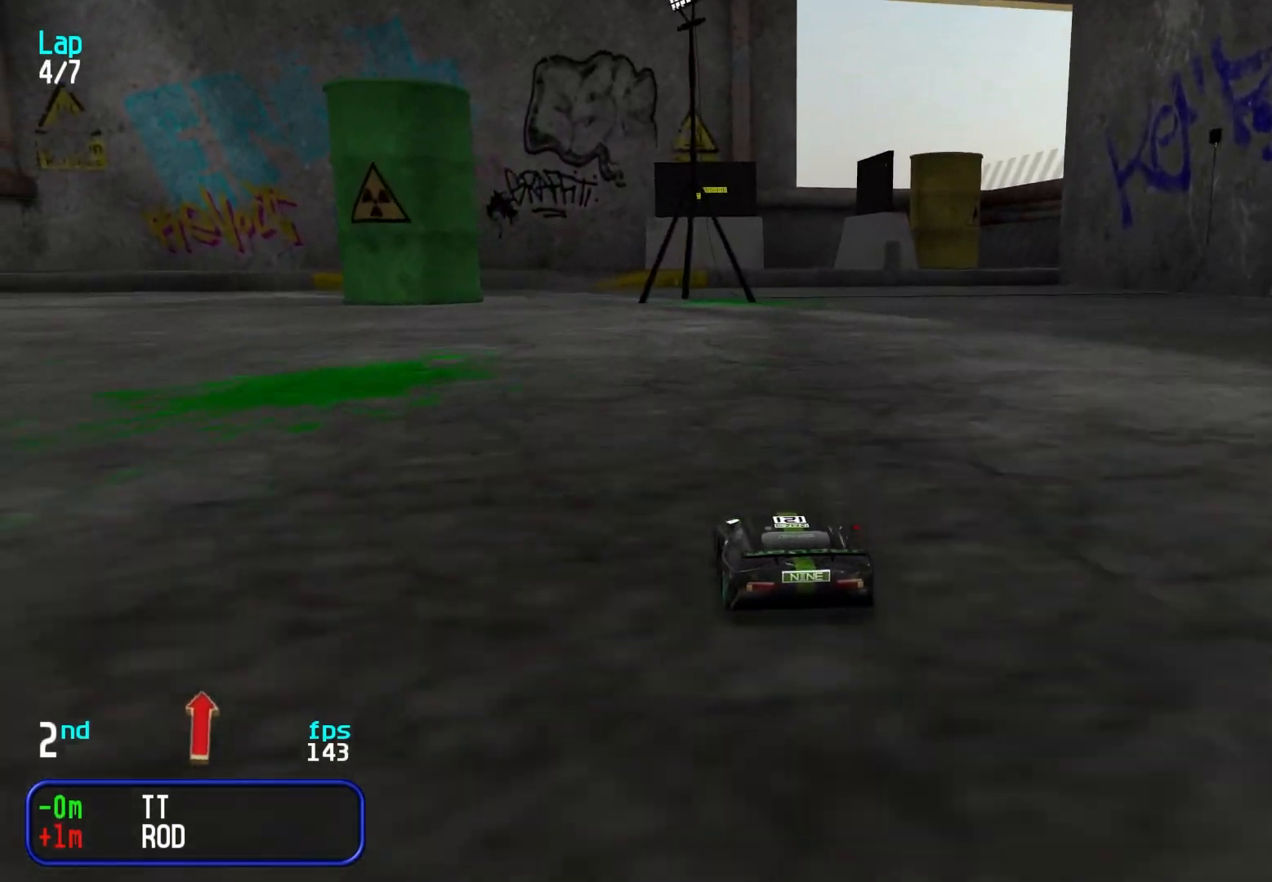
{"keys": ["up"], "events": [[33, "left", "down"], [133, "left", "up"]]}
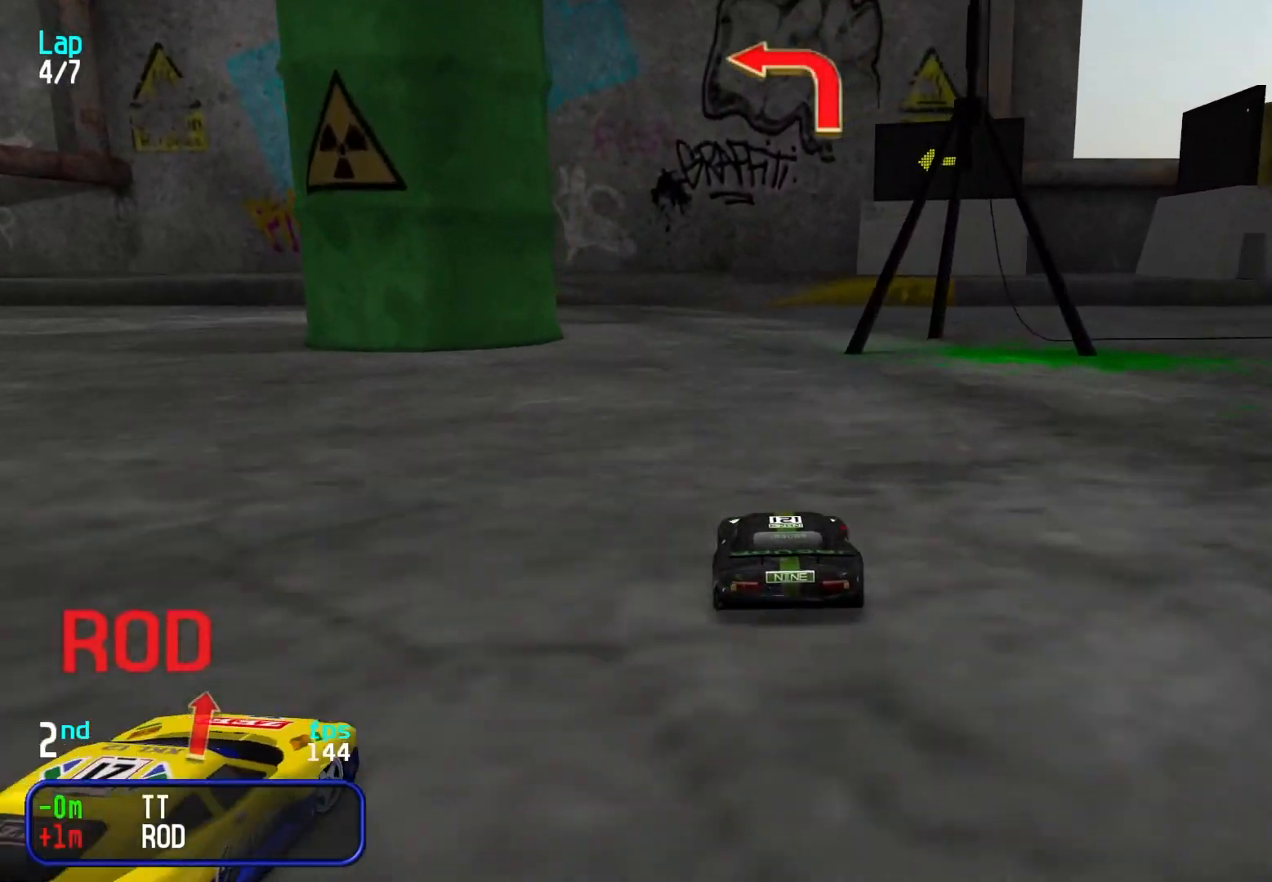
{"keys": ["left", "up"], "events": [[183, "left", "down"], [283, "left", "up"], [383, "left", "down"]]}
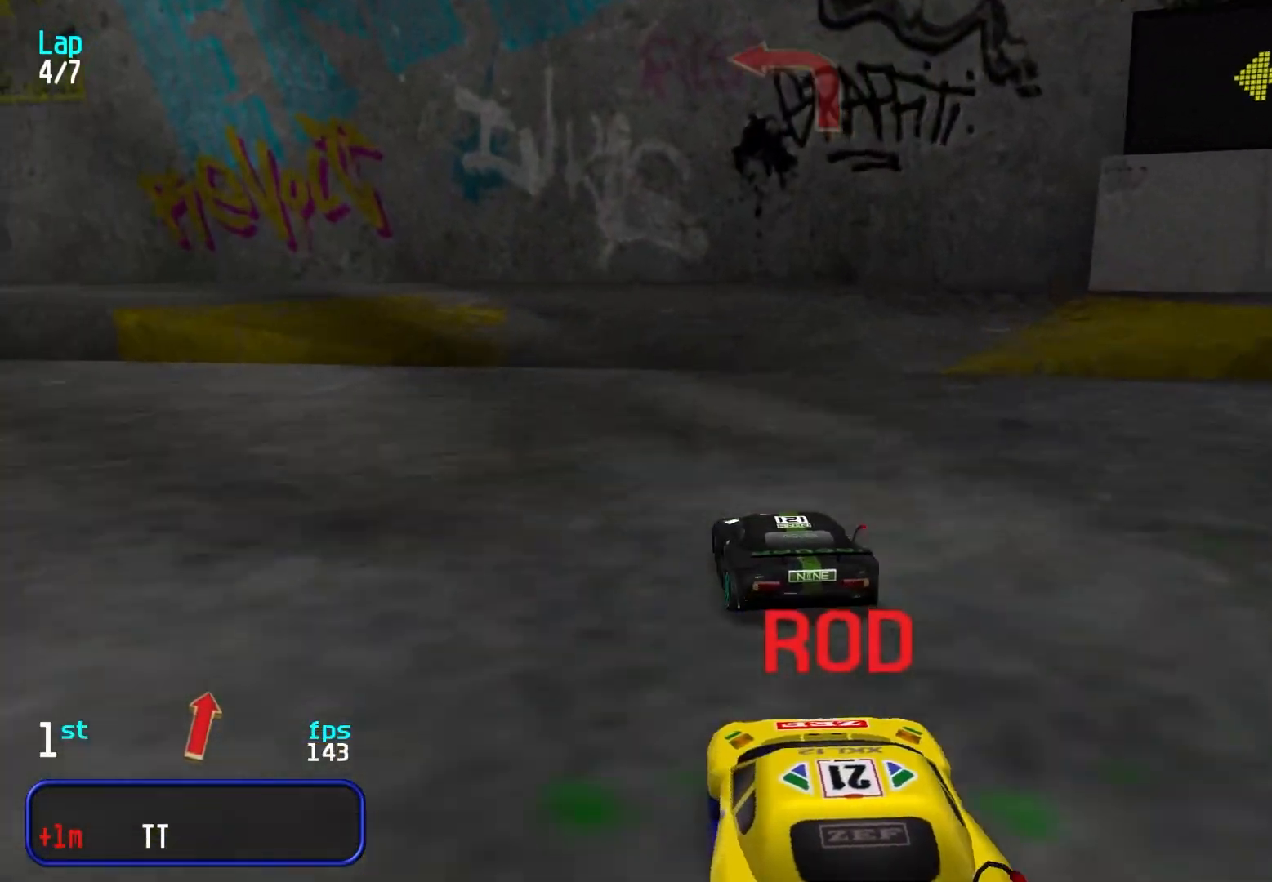
{"keys": ["left", "up"], "events": [[17, "up", "up"], [150, "up", "down"], [250, "up", "up"], [300, "left", "up"], [350, "left", "down"], [350, "up", "down"]]}
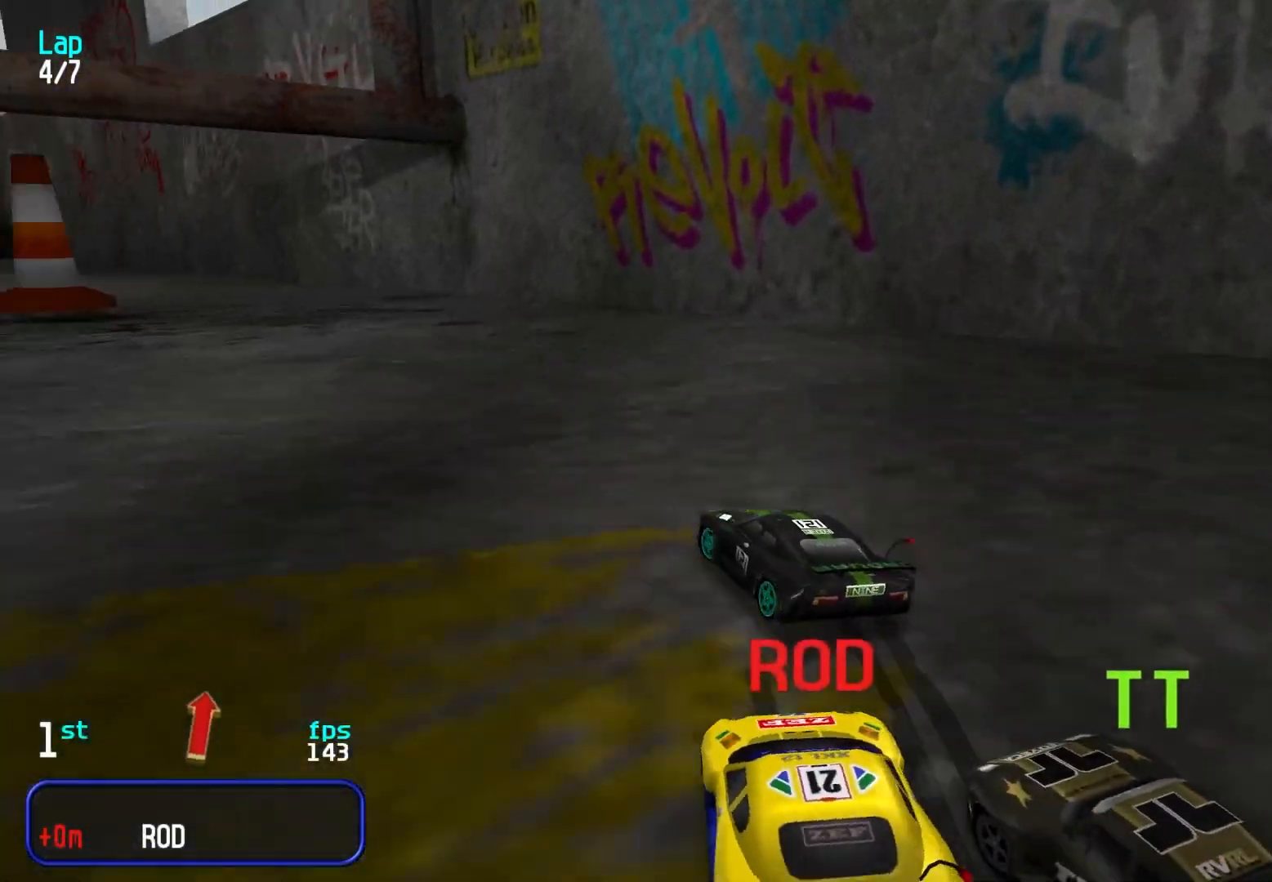
{"keys": ["left", "up"], "events": [[83, "left", "up"], [83, "up", "up"], [217, "up", "down"], [317, "left", "down"], [417, "left", "up"], [500, "left", "down"]]}
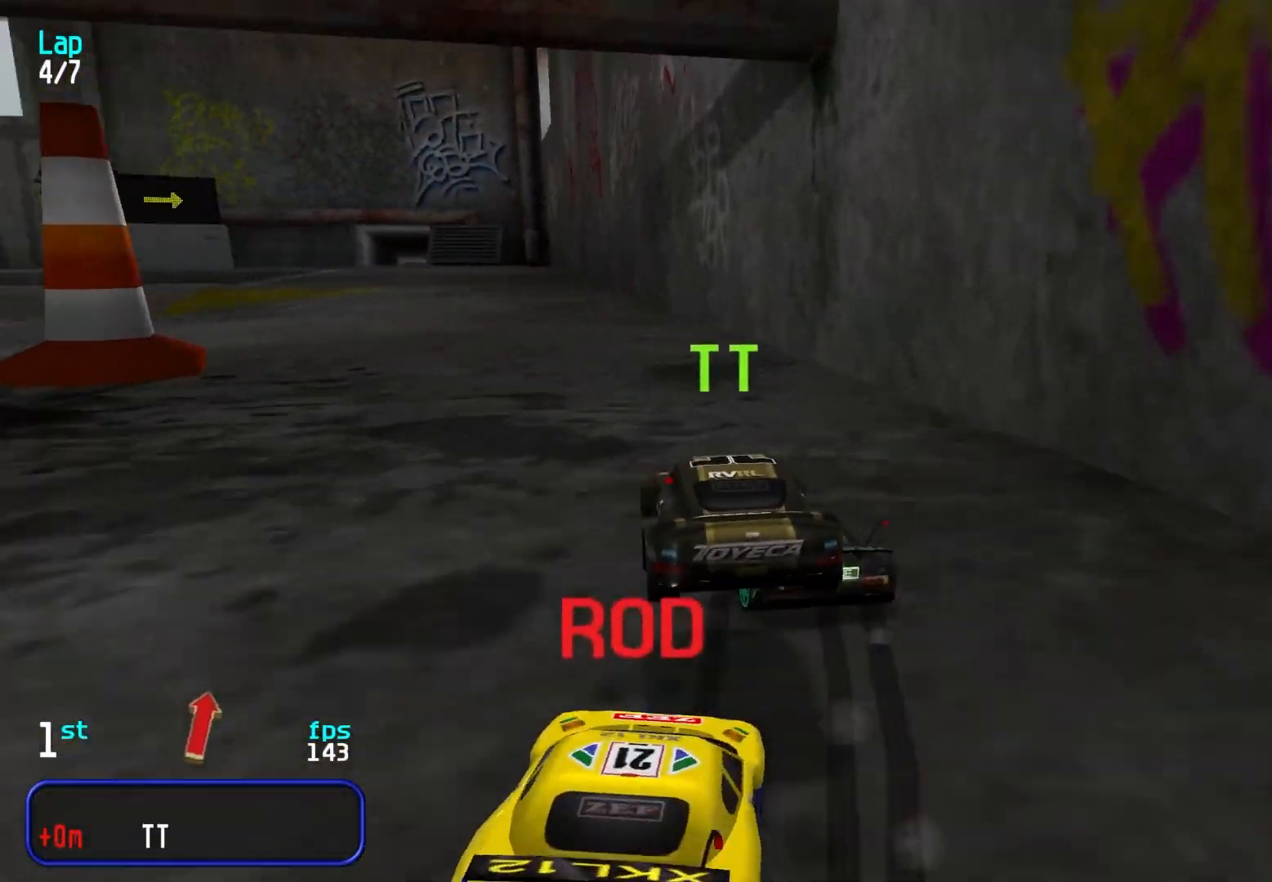
{"keys": ["up"], "events": [[83, "left", "up"], [283, "right", "down"], [417, "right", "up"]]}
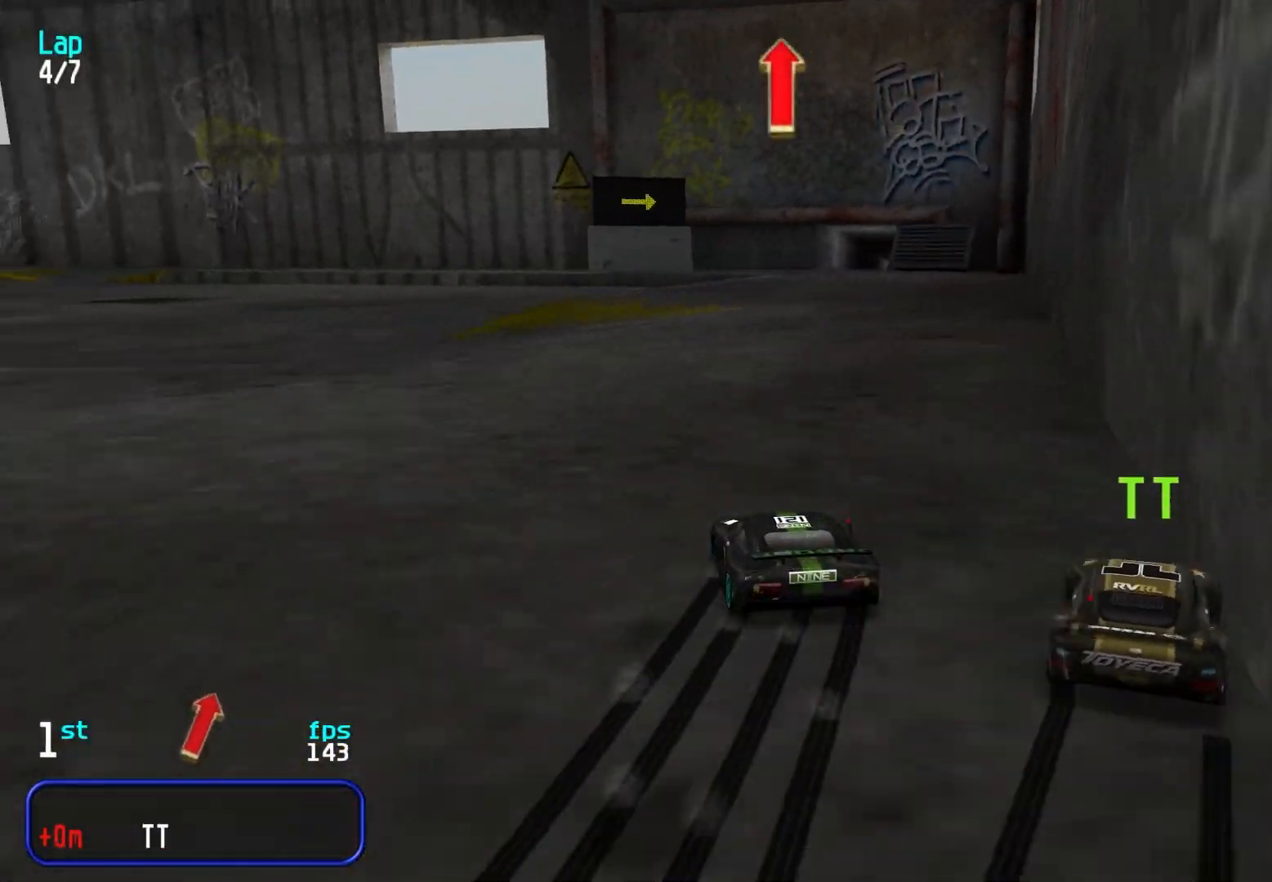
{"keys": ["right", "up"], "events": [[17, "right", "down"], [67, "right", "up"], [167, "right", "down"], [250, "right", "up"], [350, "right", "down"], [450, "right", "up"], [483, "right", "down"]]}
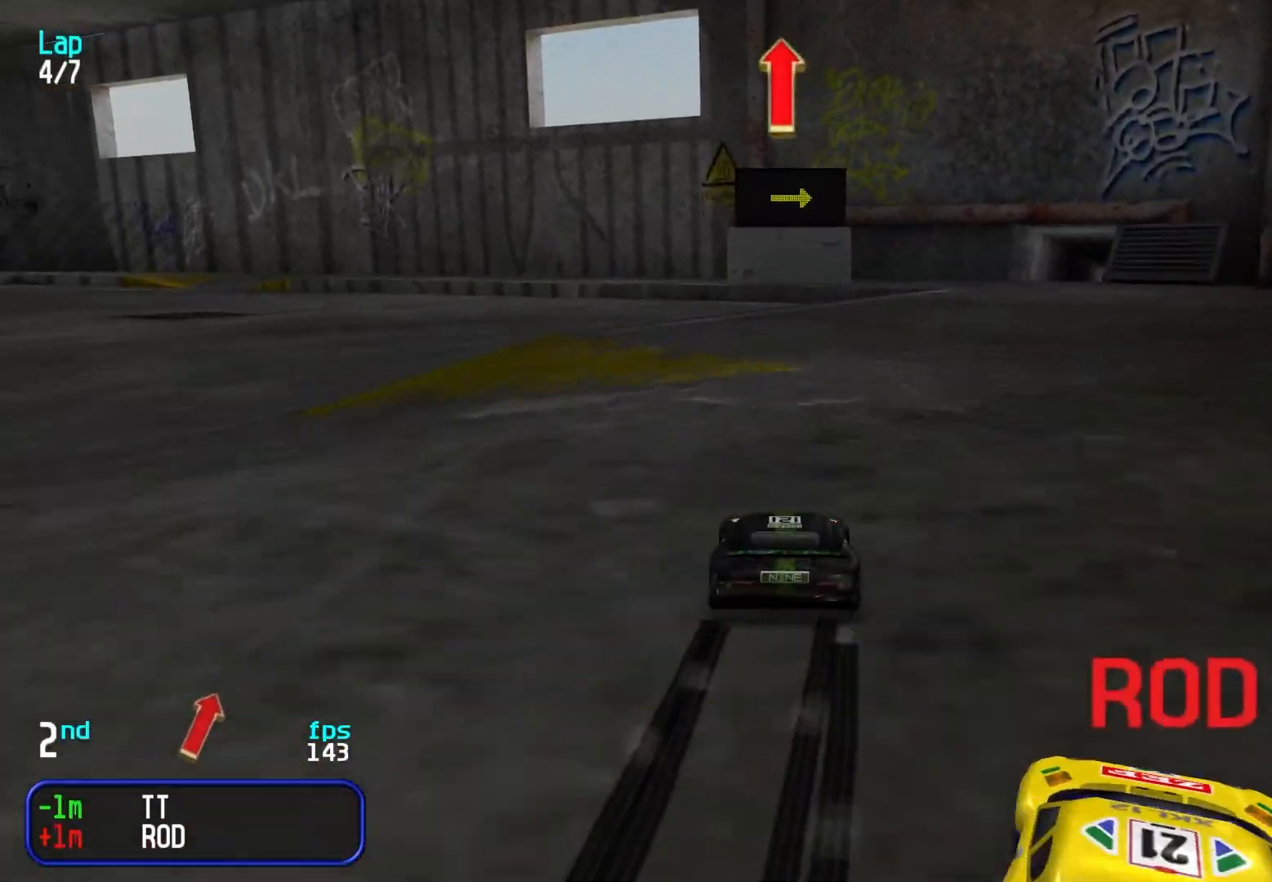
{"keys": ["up"], "events": [[83, "right", "up"], [183, "right", "down"], [267, "right", "up"], [367, "right", "down"], [417, "right", "up"]]}
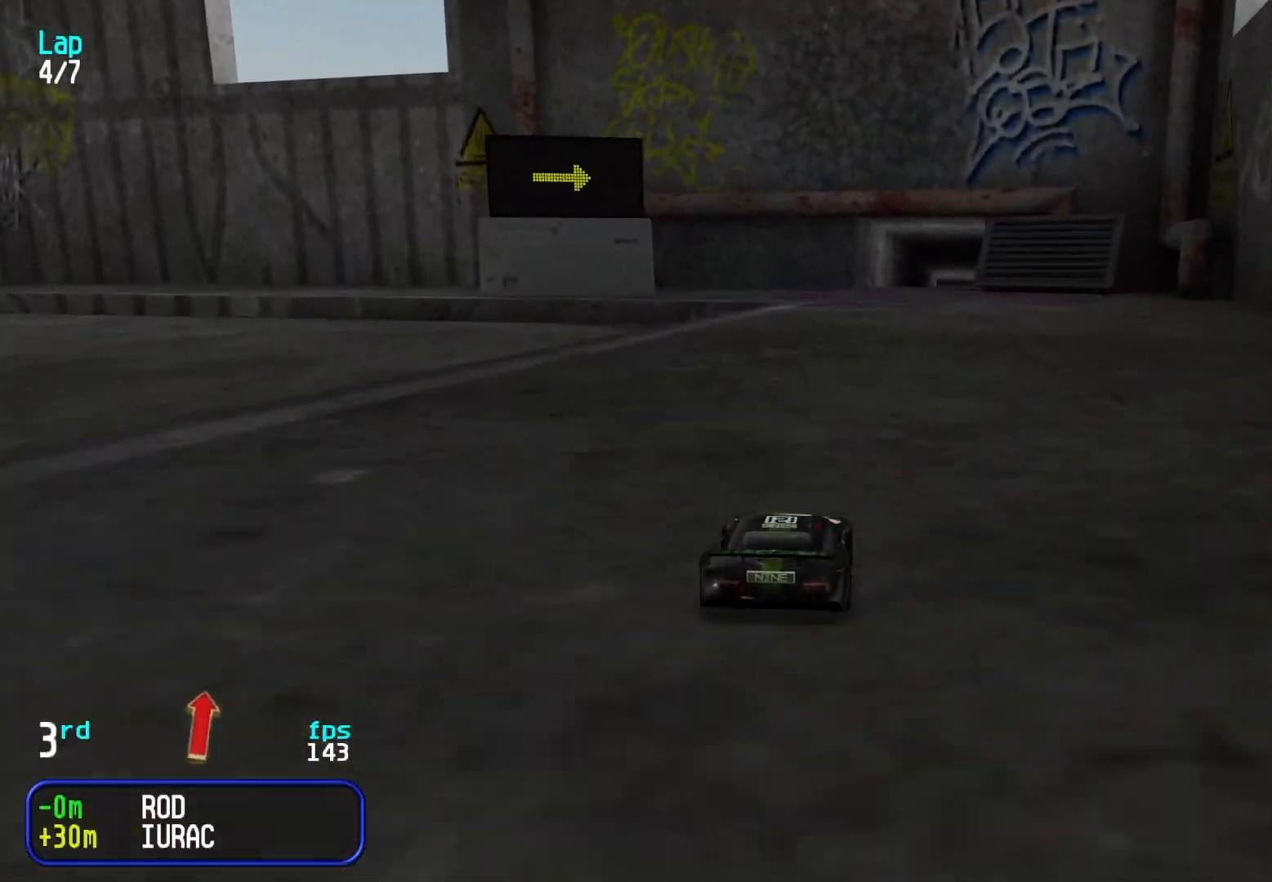
{"keys": ["right", "up"], "events": [[233, "right", "down"], [283, "right", "up"], [467, "right", "down"]]}
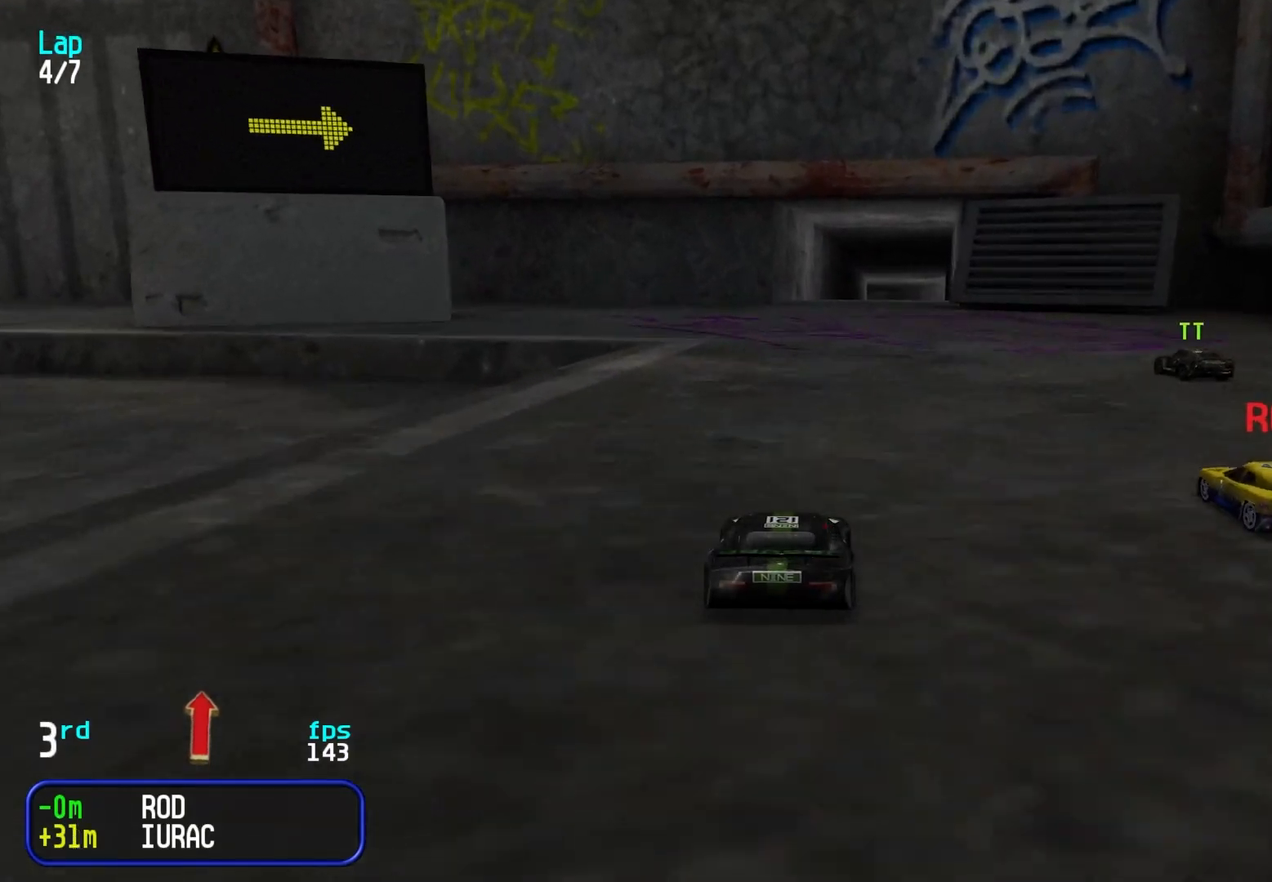
{"keys": ["up"], "events": [[67, "right", "up"], [167, "left", "down"], [250, "left", "up"], [400, "right", "down"], [450, "right", "up"]]}
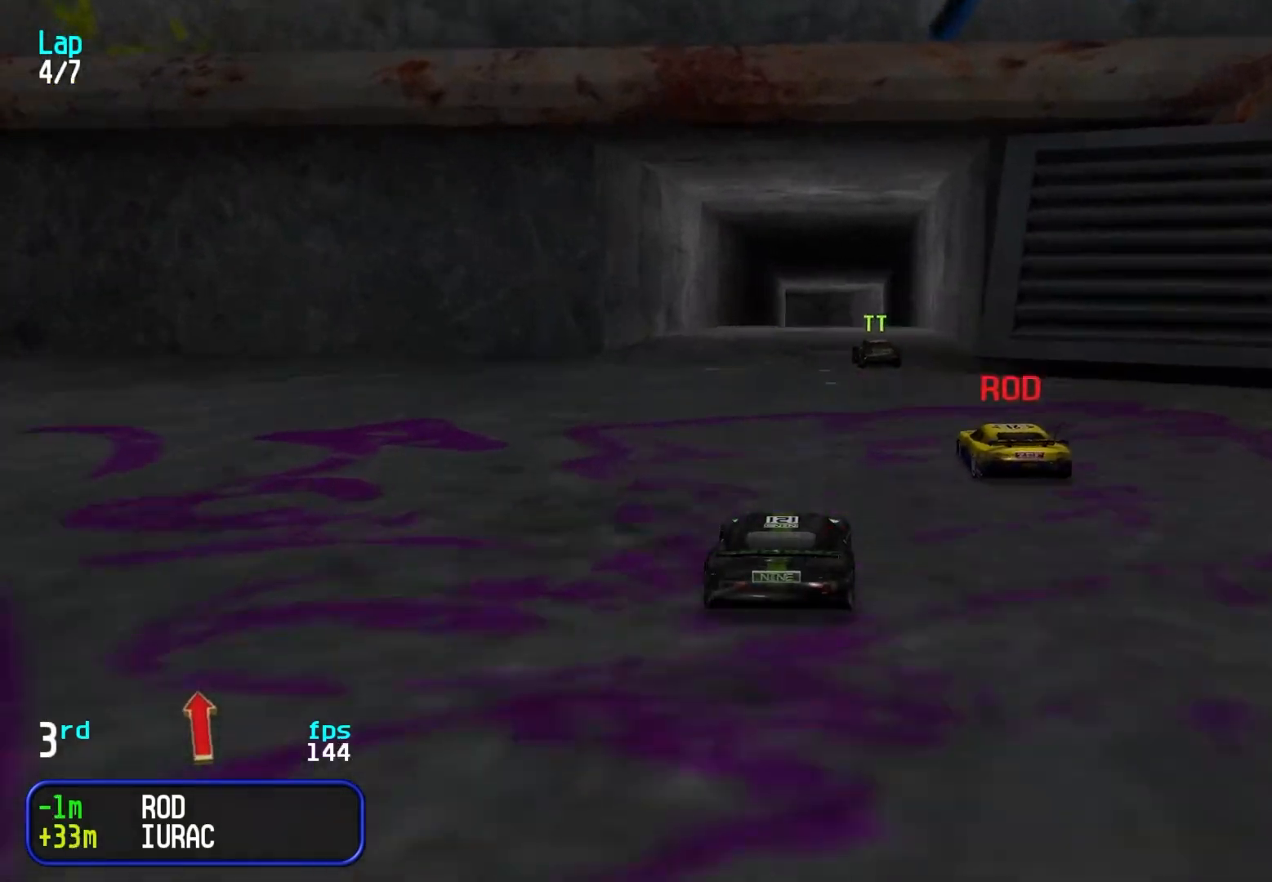
{"keys": ["up"], "events": [[83, "right", "down"], [133, "right", "up"]]}
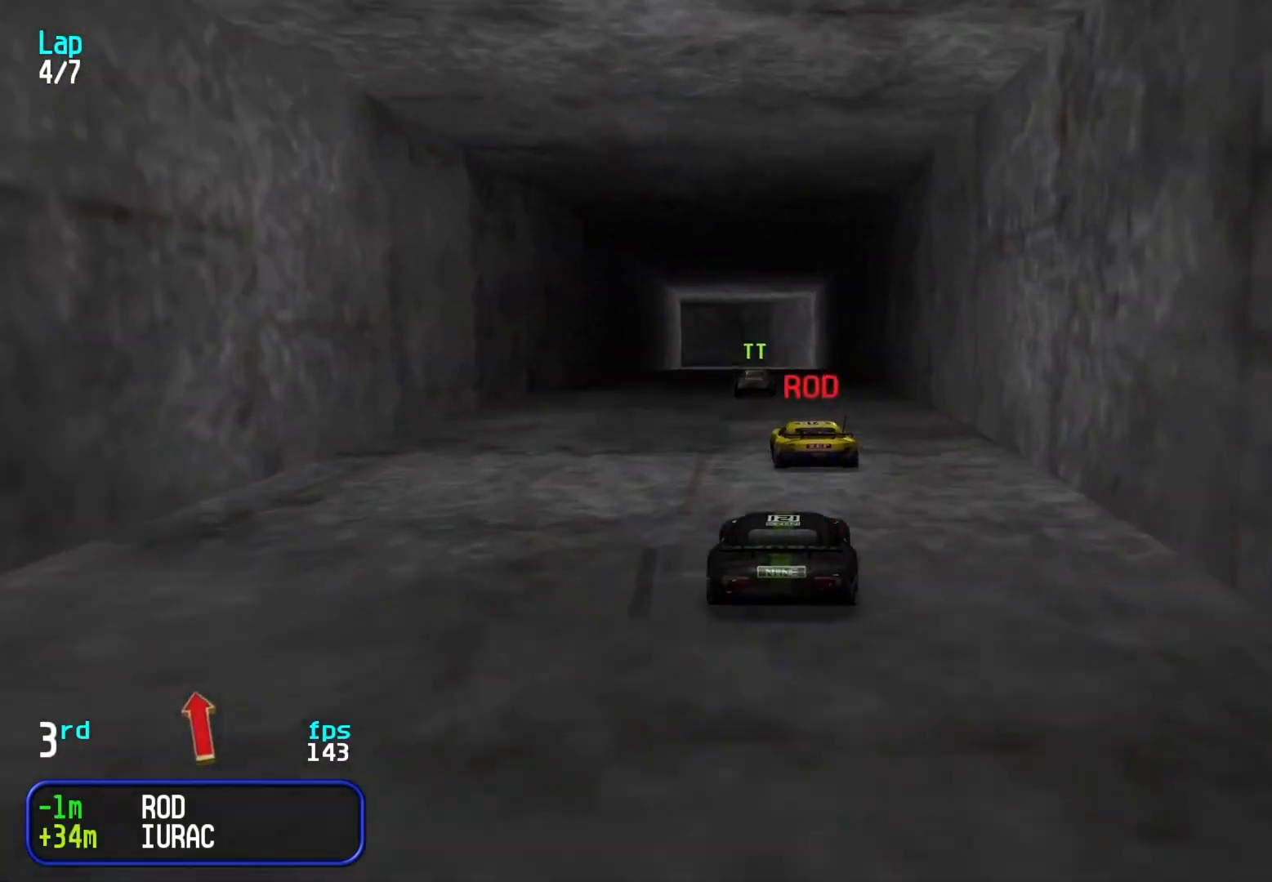
{"keys": ["up"], "events": []}
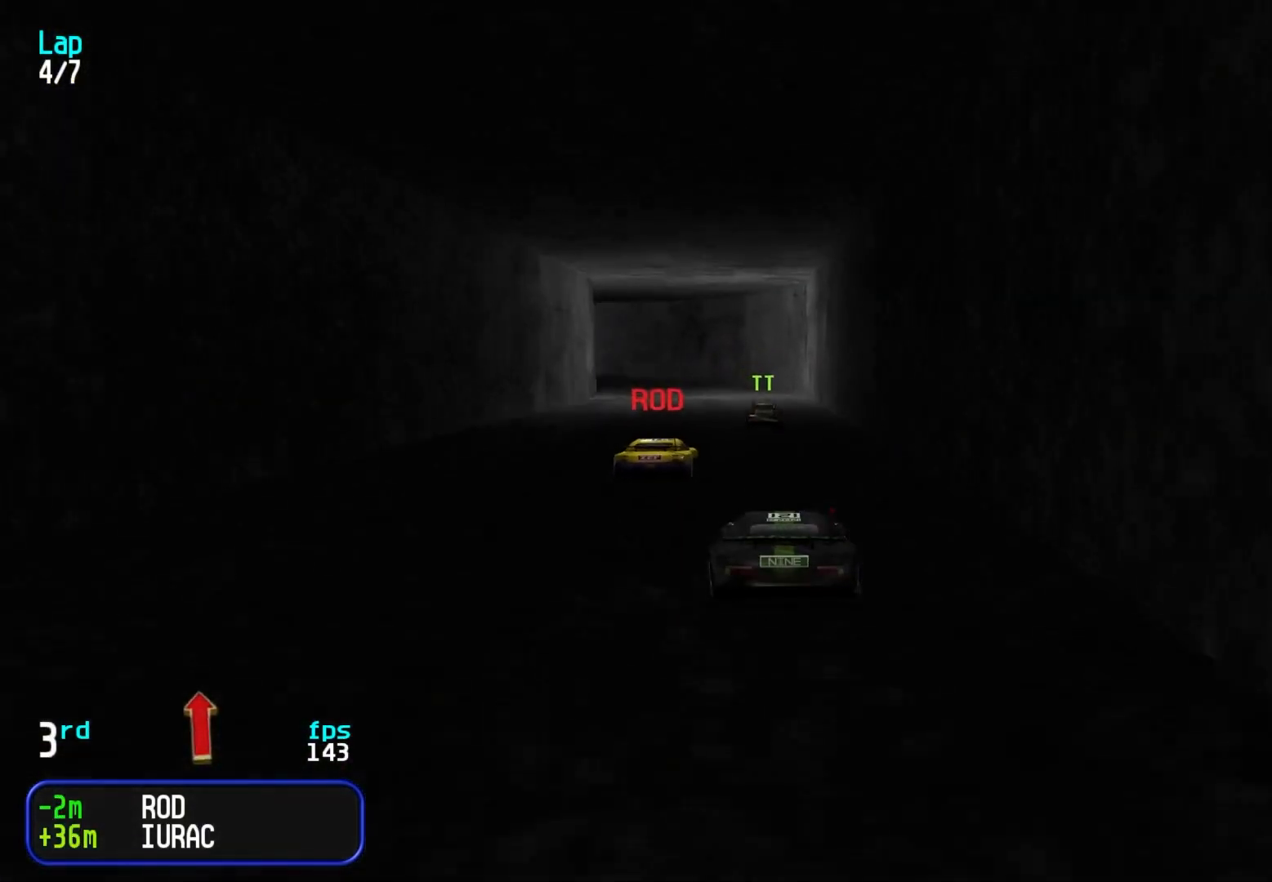
{"keys": ["left", "up"], "events": [[250, "left", "down"], [350, "left", "up"], [433, "left", "down"]]}
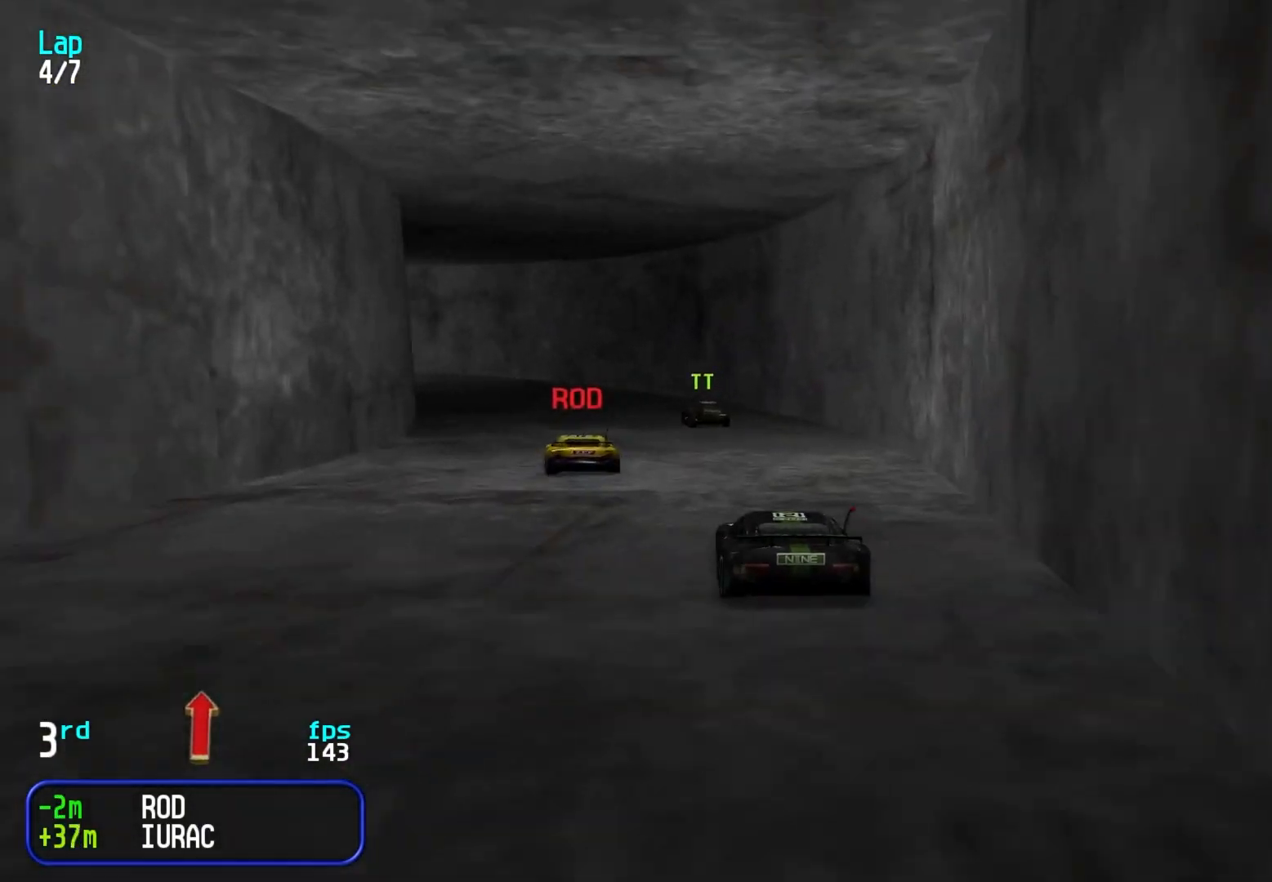
{"keys": ["left", "up"], "events": [[33, "left", "up"], [83, "left", "down"], [217, "left", "up"], [267, "left", "down"], [450, "left", "up"], [500, "left", "down"]]}
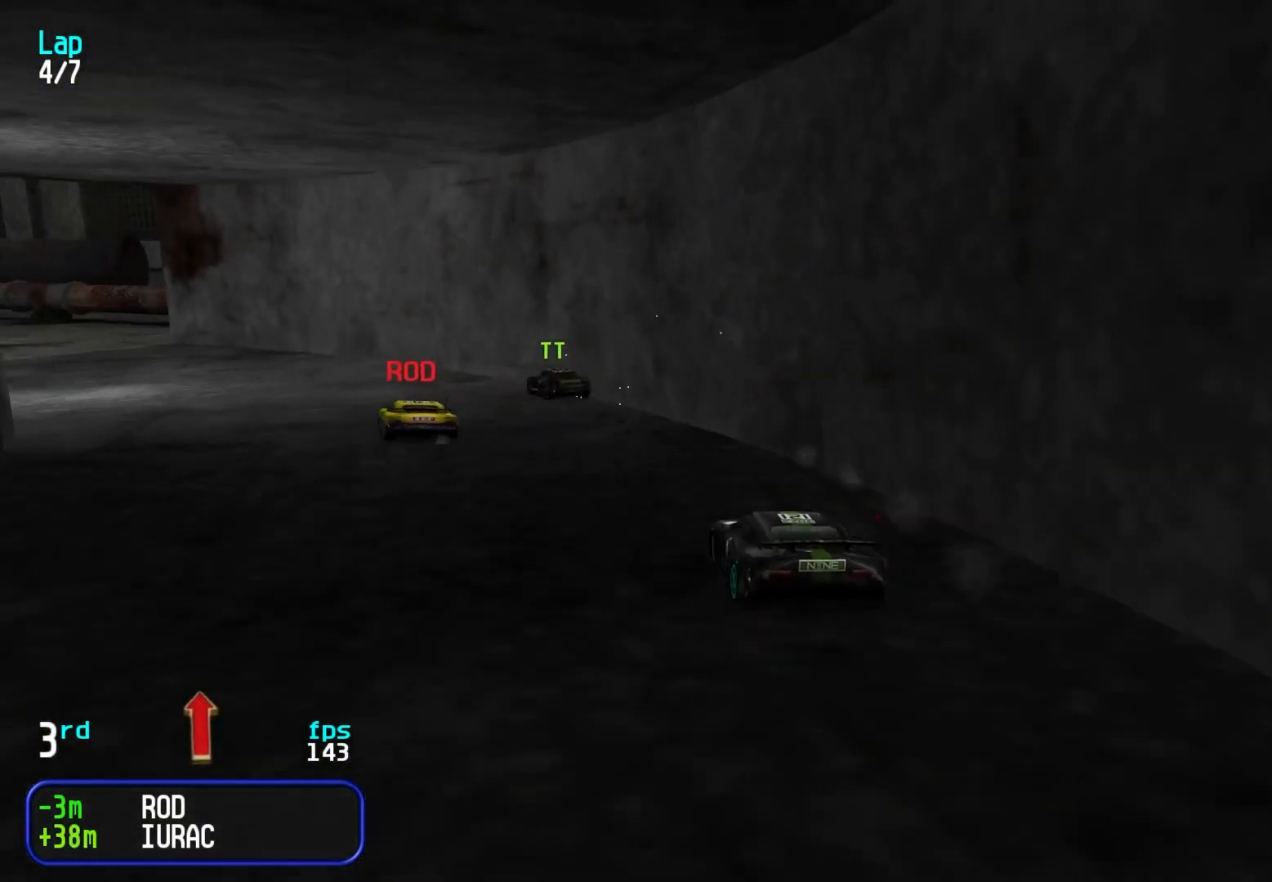
{"keys": ["up"], "events": [[150, "left", "up"], [183, "left", "down"], [283, "left", "up"], [333, "left", "down"], [433, "left", "up"]]}
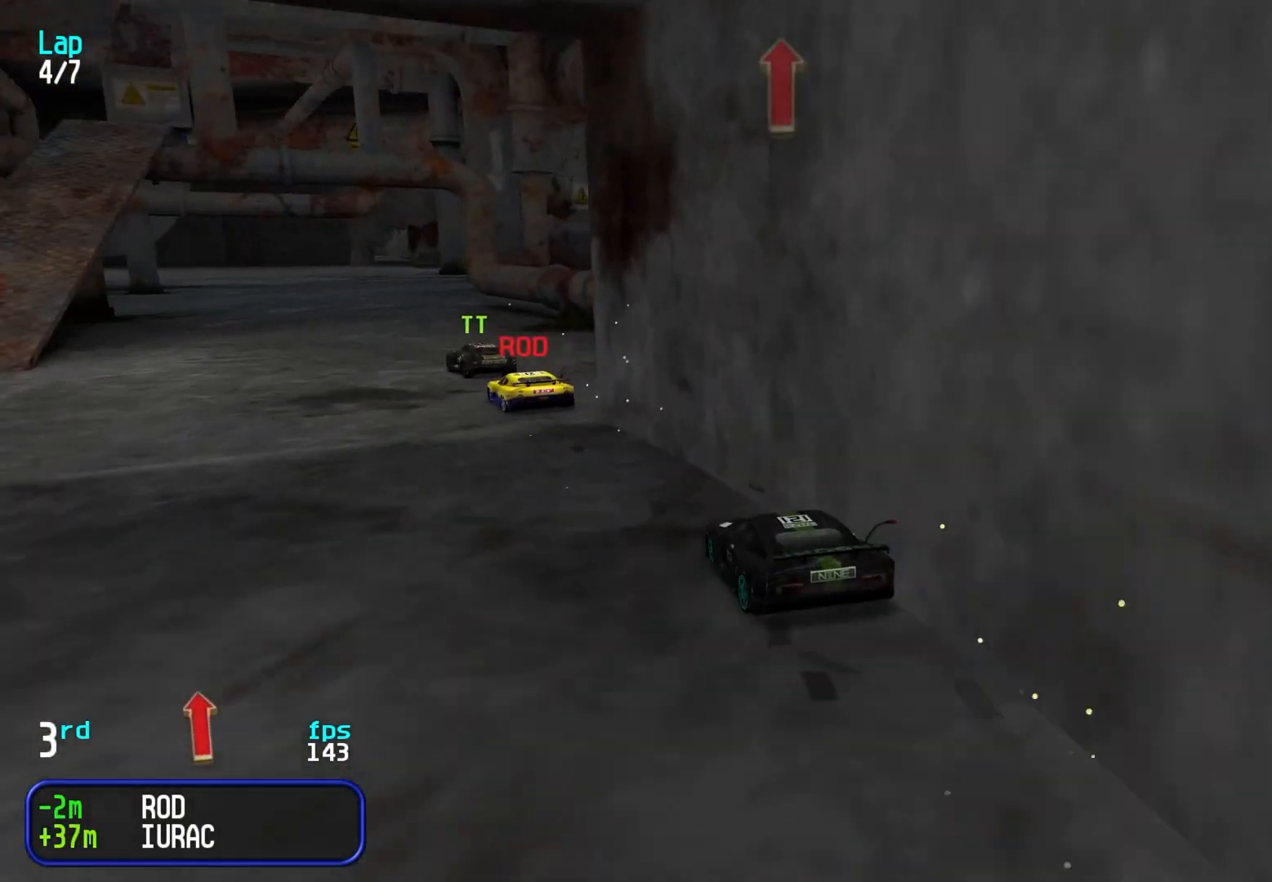
{"keys": ["right", "up"], "events": [[17, "left", "down"], [117, "left", "up"], [300, "right", "down"], [400, "right", "up"], [483, "right", "down"]]}
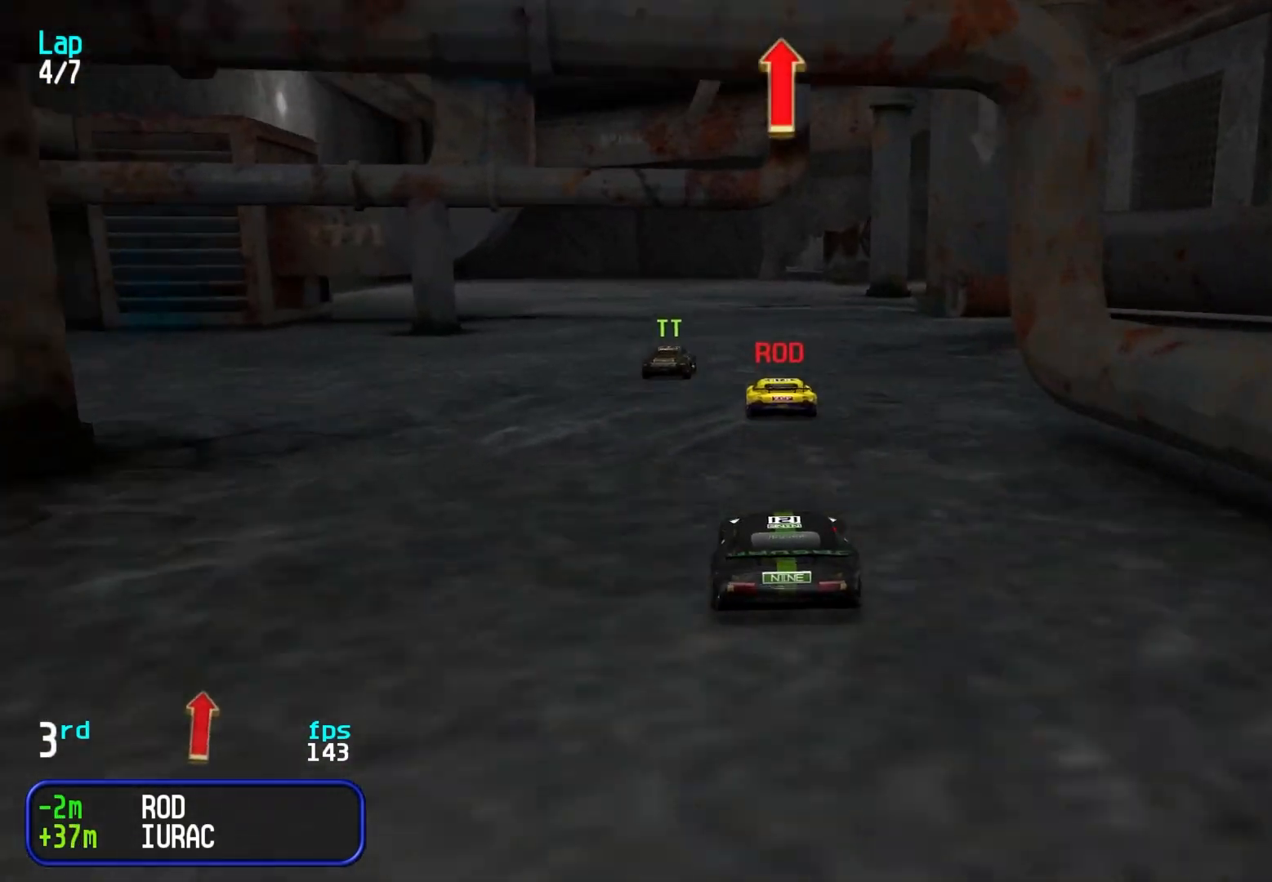
{"keys": ["left", "up"], "events": [[33, "right", "up"], [267, "right", "down"], [317, "right", "up"], [500, "left", "down"]]}